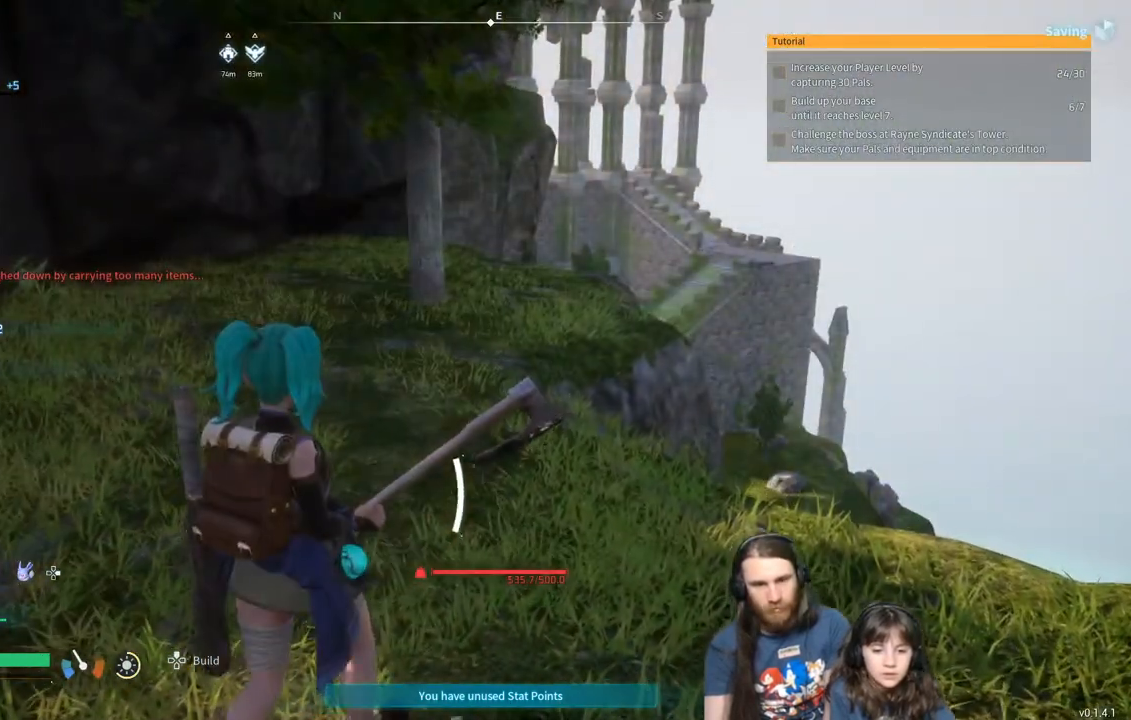
Gameplay with a controller (Xbox layout); each line is a JSON object with the inputs held at the frame after it. "events" lists button and stick changes between this image and that frame as [ms after this image, input, new state], when the widget could be followed in between.
{"buttons": [], "left_stick": "up-right", "right_stick": "down", "events": [[283, "A", "up"], [467, "right_stick", "down"]]}
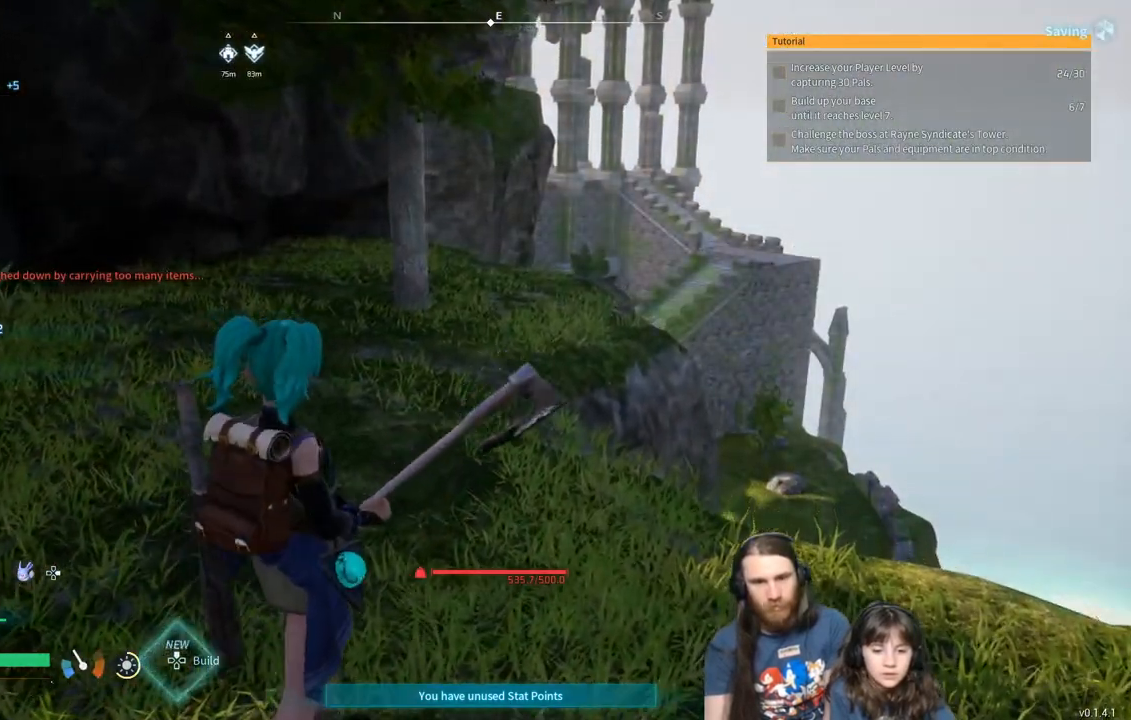
{"buttons": [], "left_stick": "up-right", "right_stick": "center", "events": [[133, "right_stick", "center"]]}
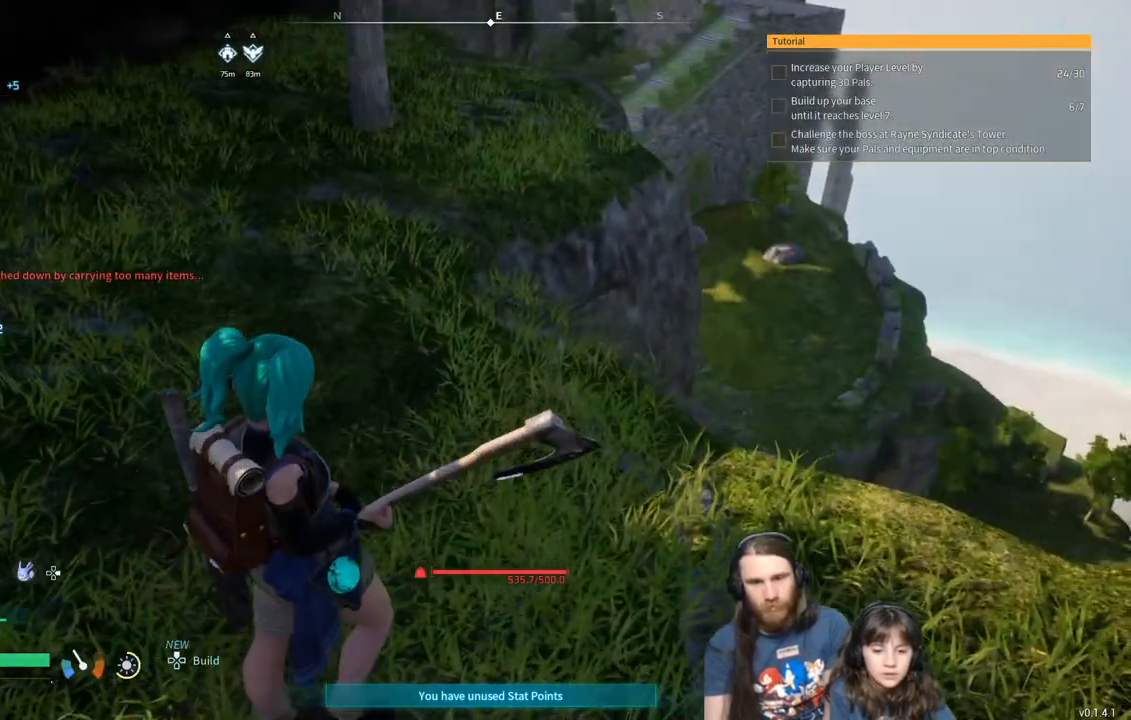
{"buttons": [], "left_stick": "up-right", "right_stick": "up-left", "events": [[483, "right_stick", "up-left"]]}
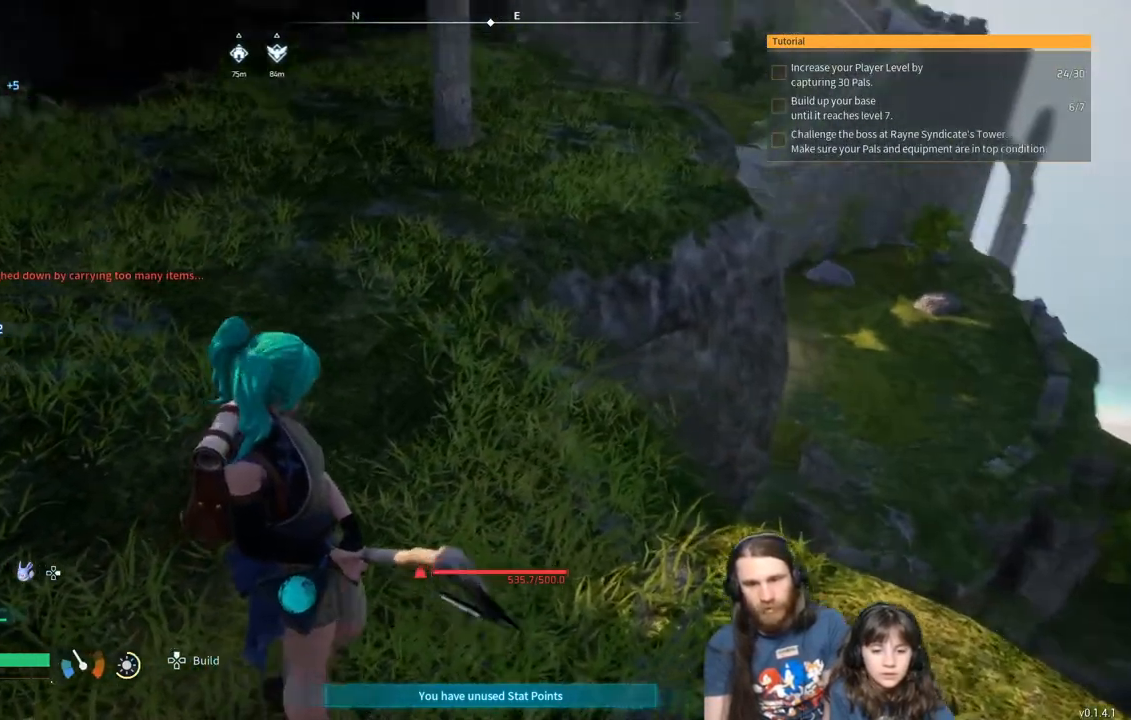
{"buttons": [], "left_stick": "down-right", "right_stick": "center", "events": [[17, "left_stick", "right"], [67, "right_stick", "center"], [133, "left_stick", "down-right"]]}
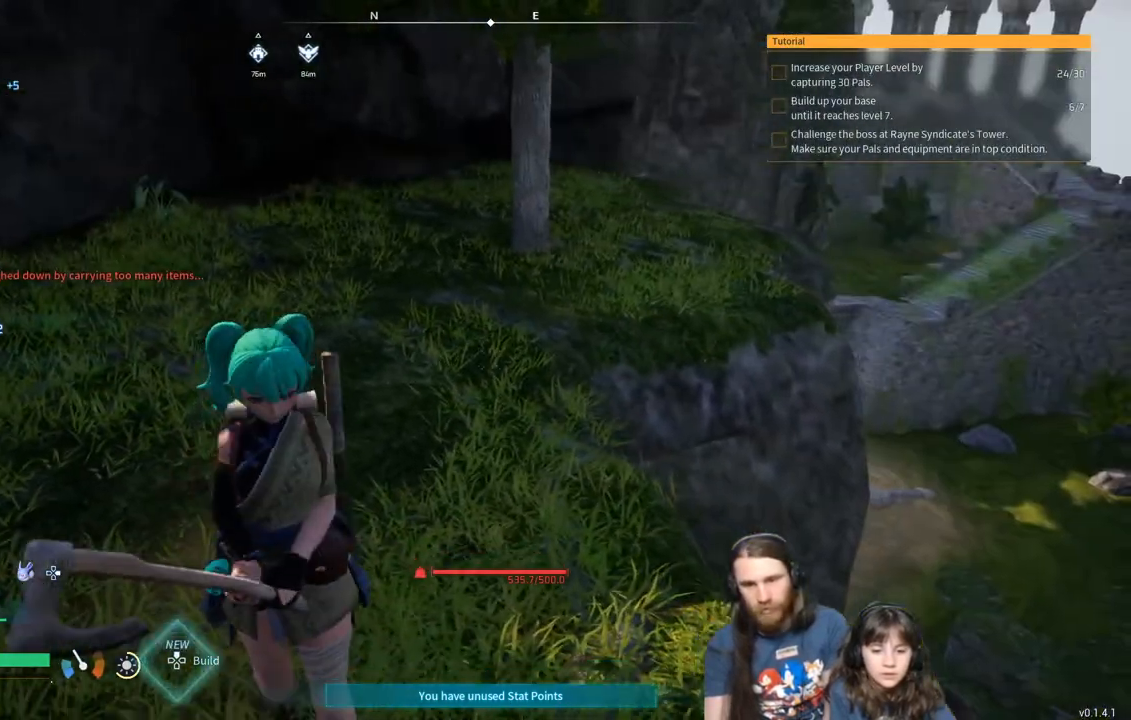
{"buttons": [], "left_stick": "down-right", "right_stick": "up-left", "events": [[67, "left_stick", "down"], [467, "left_stick", "down-right"], [483, "right_stick", "up-left"]]}
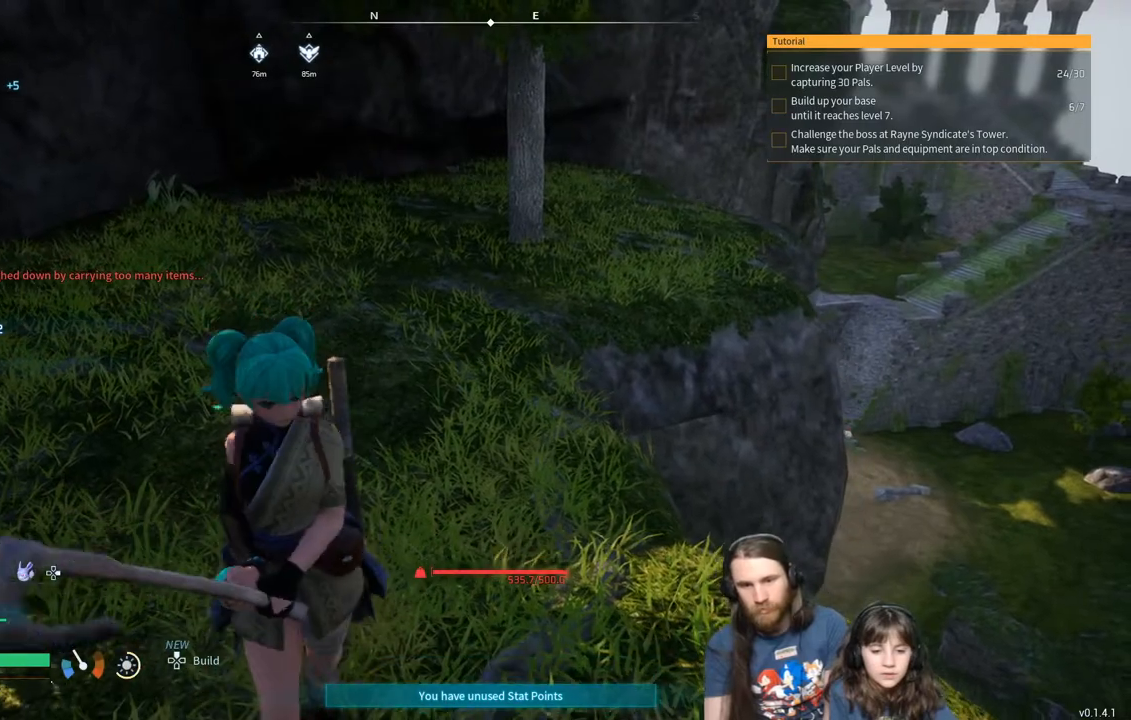
{"buttons": [], "left_stick": "down-right", "right_stick": "up-left", "events": []}
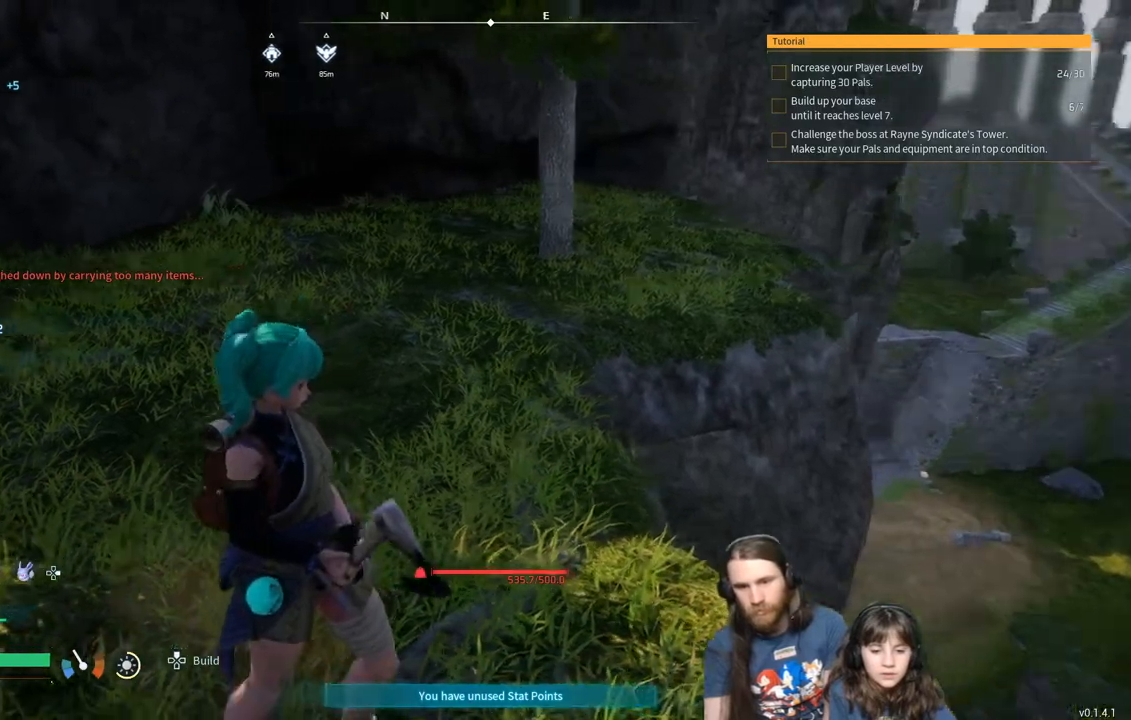
{"buttons": [], "left_stick": "center", "right_stick": "center", "events": [[33, "right_stick", "center"], [150, "left_stick", "center"]]}
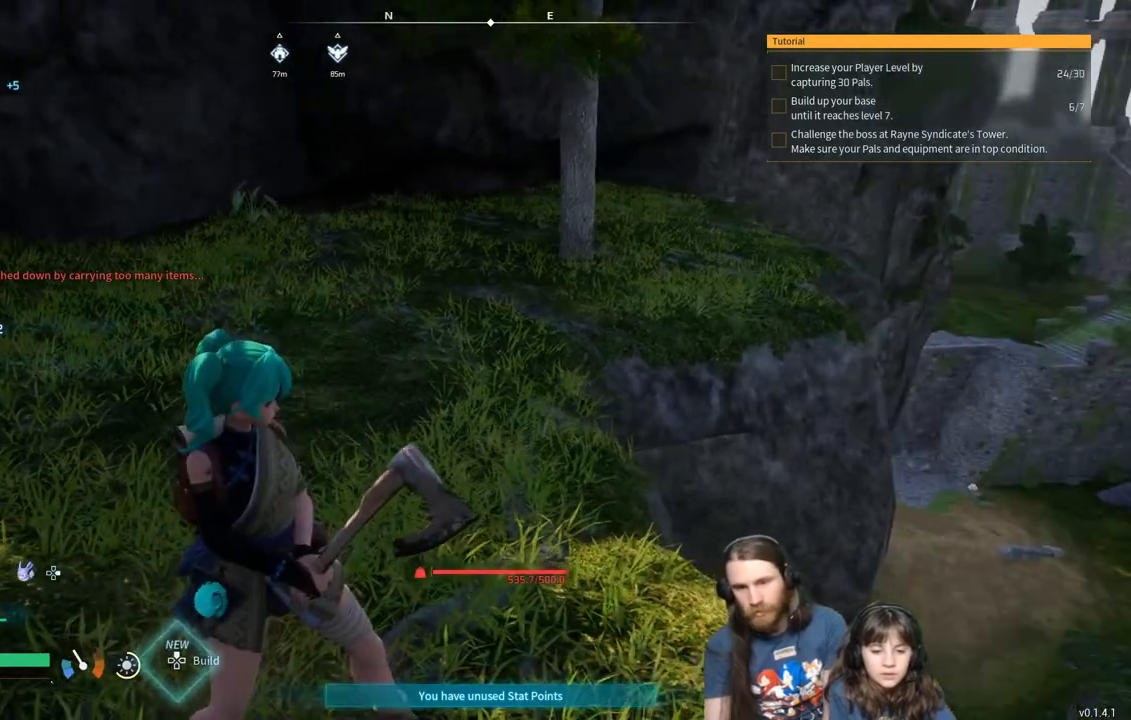
{"buttons": [], "left_stick": "down", "right_stick": "right", "events": [[467, "left_stick", "down"], [467, "right_stick", "right"]]}
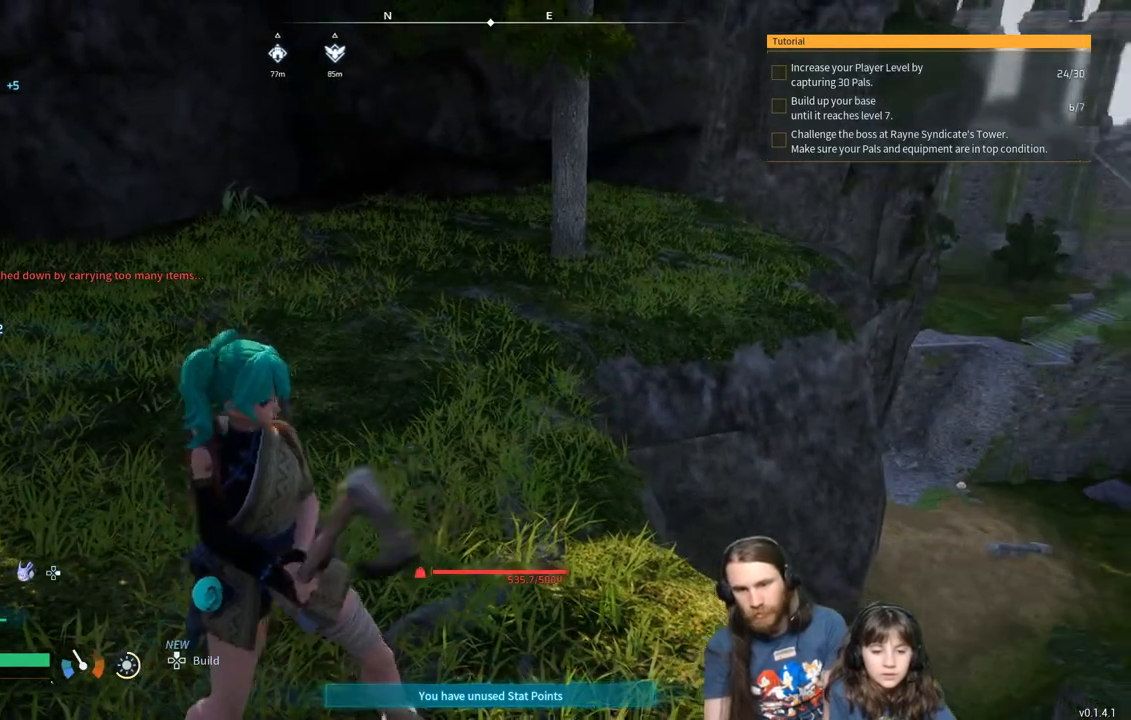
{"buttons": [], "left_stick": "down-left", "right_stick": "center", "events": [[67, "right_stick", "center"], [483, "left_stick", "down-left"]]}
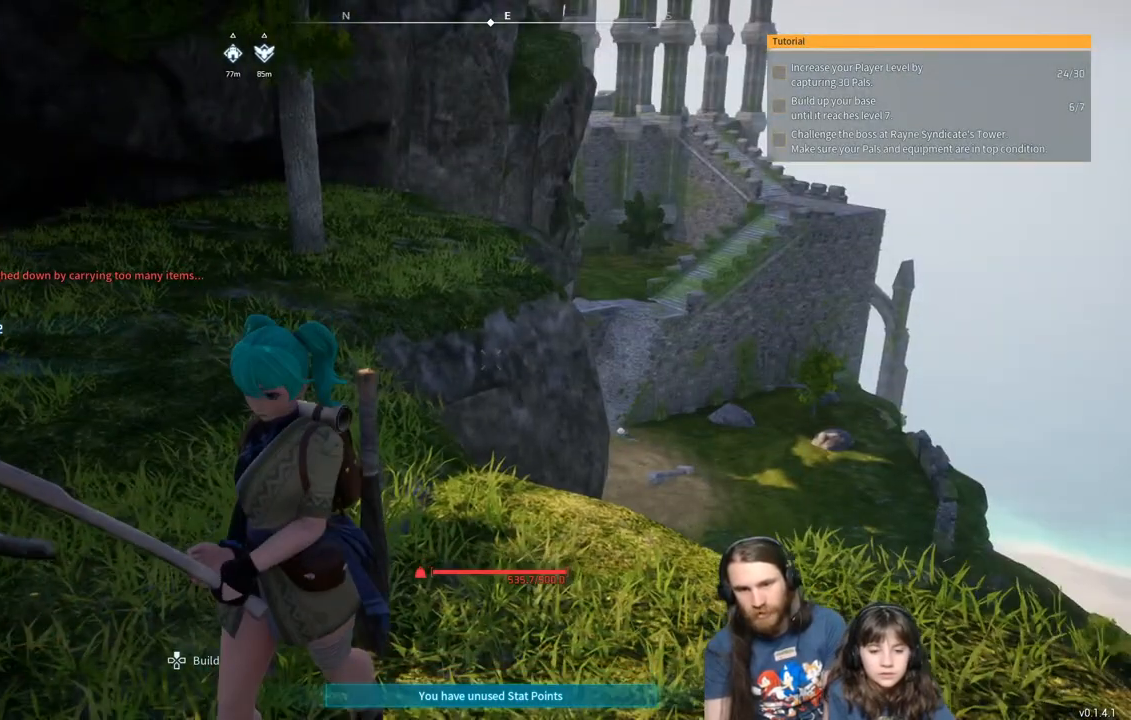
{"buttons": [], "left_stick": "down-left", "right_stick": "center", "events": []}
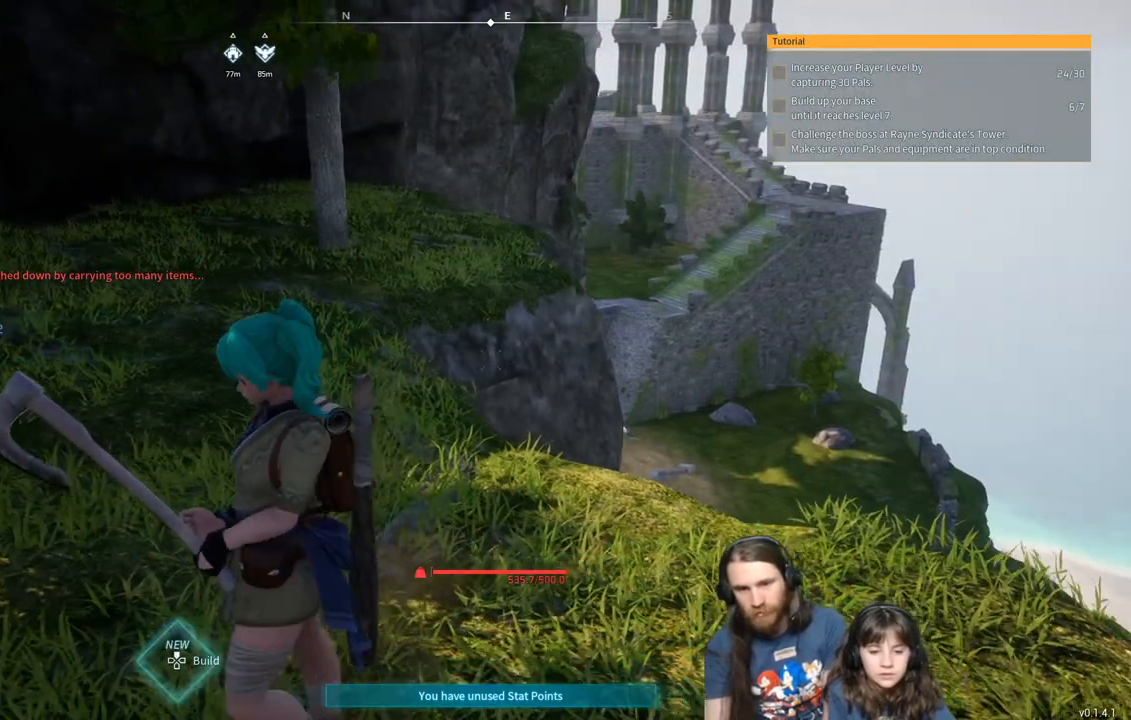
{"buttons": [], "left_stick": "down-left", "right_stick": "left", "events": [[400, "right_stick", "left"]]}
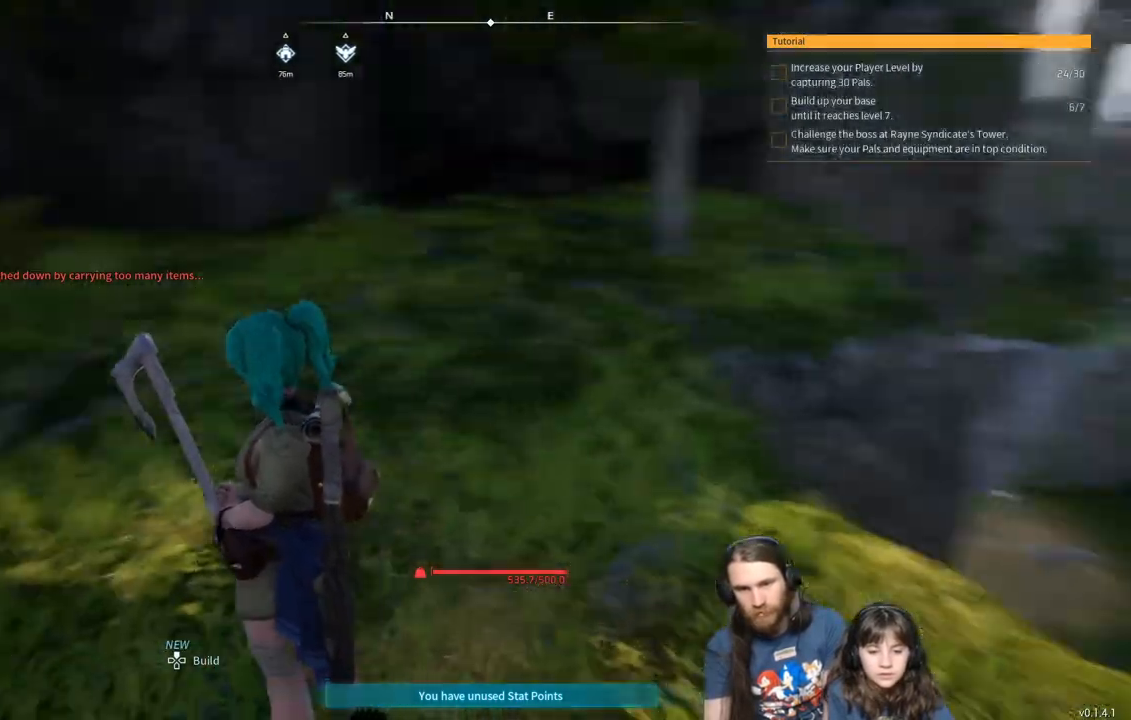
{"buttons": [], "left_stick": "up", "right_stick": "center", "events": [[50, "left_stick", "left"], [183, "left_stick", "up-left"], [400, "left_stick", "up"], [417, "right_stick", "center"]]}
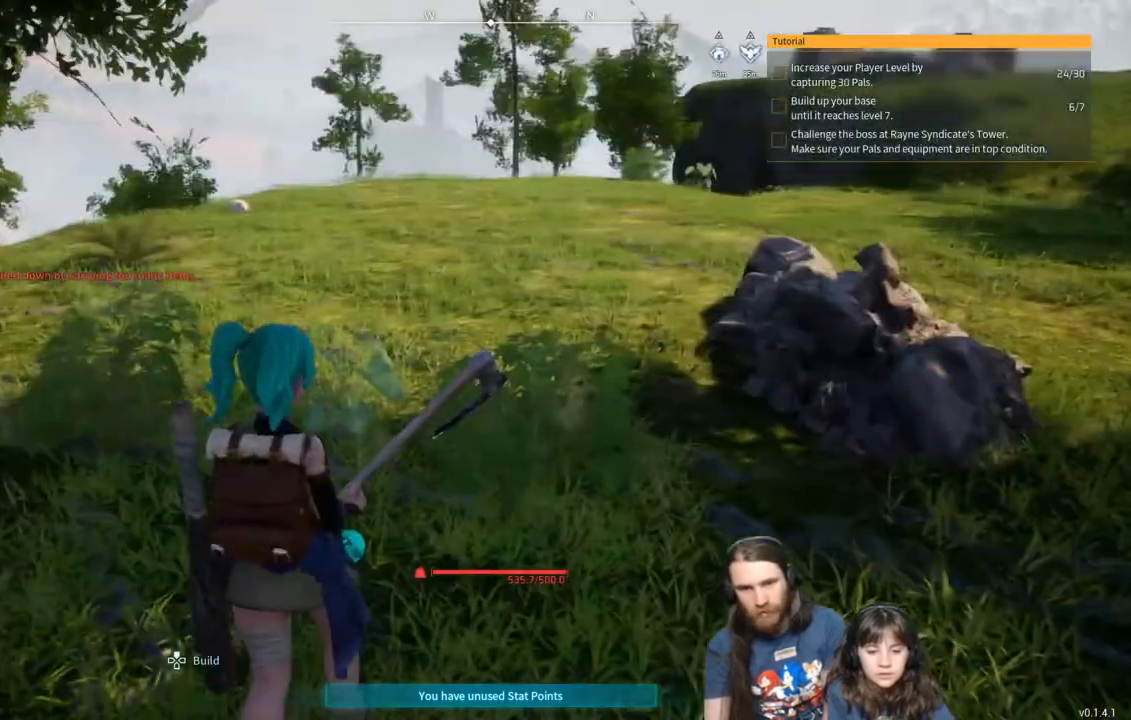
{"buttons": [], "left_stick": "up", "right_stick": "right", "events": [[500, "right_stick", "right"]]}
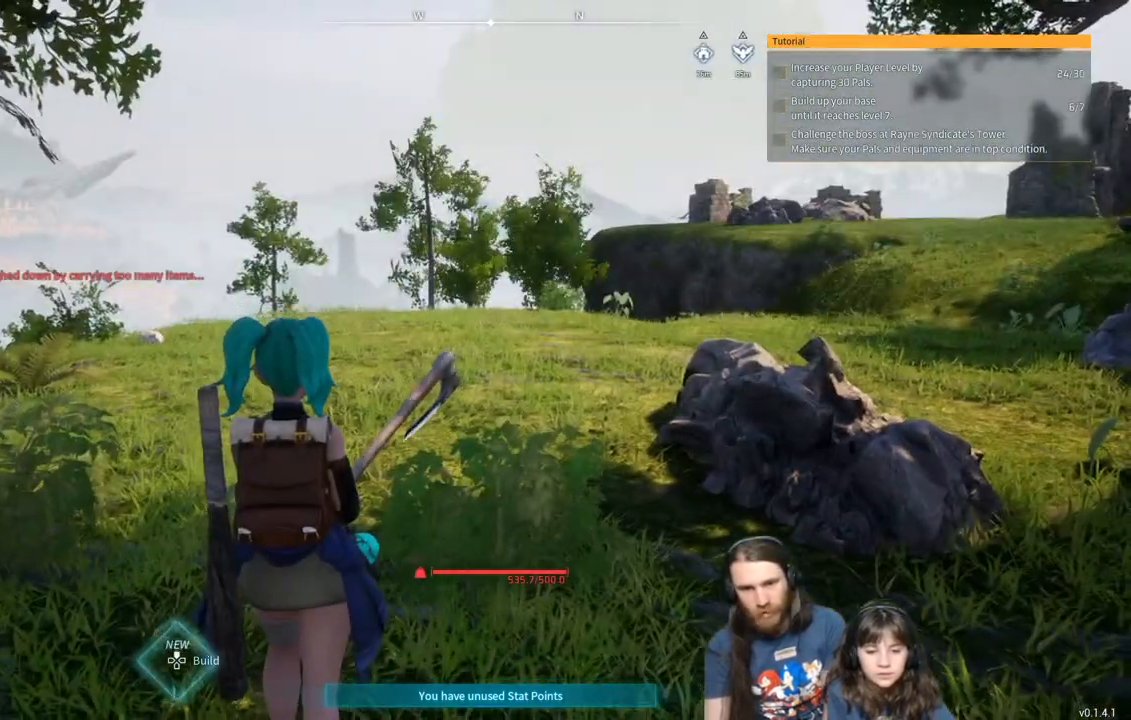
{"buttons": [], "left_stick": "up", "right_stick": "center", "events": [[117, "right_stick", "center"], [267, "right_stick", "right"], [417, "right_stick", "center"]]}
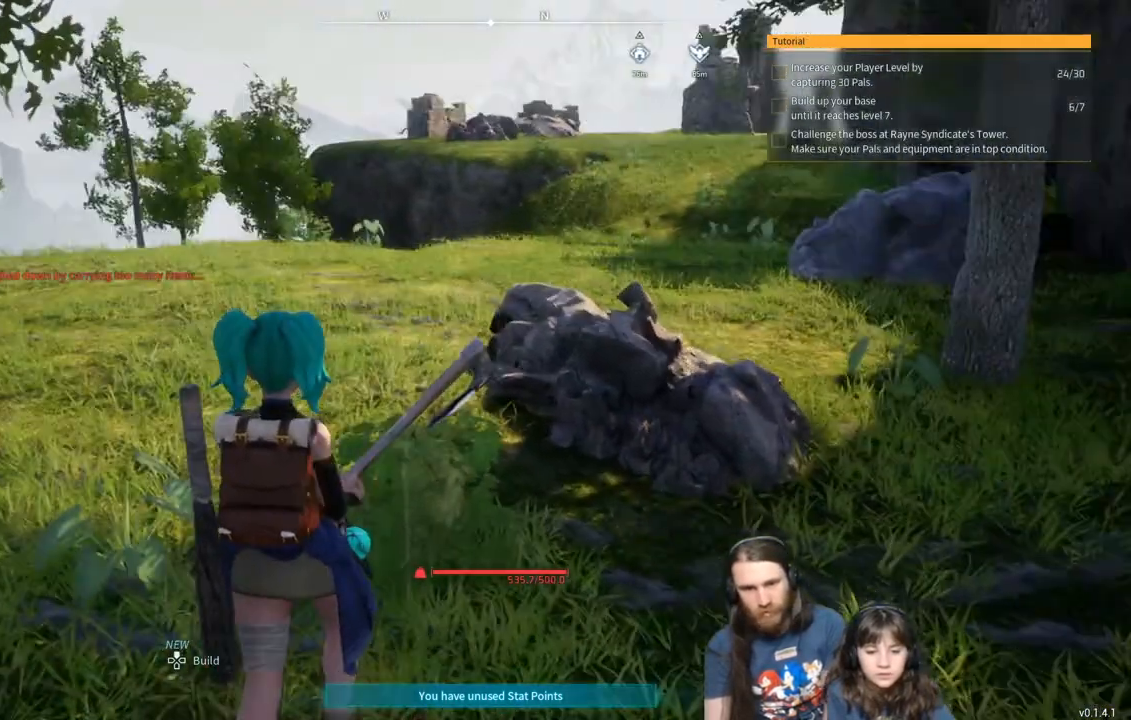
{"buttons": [], "left_stick": "up", "right_stick": "center", "events": []}
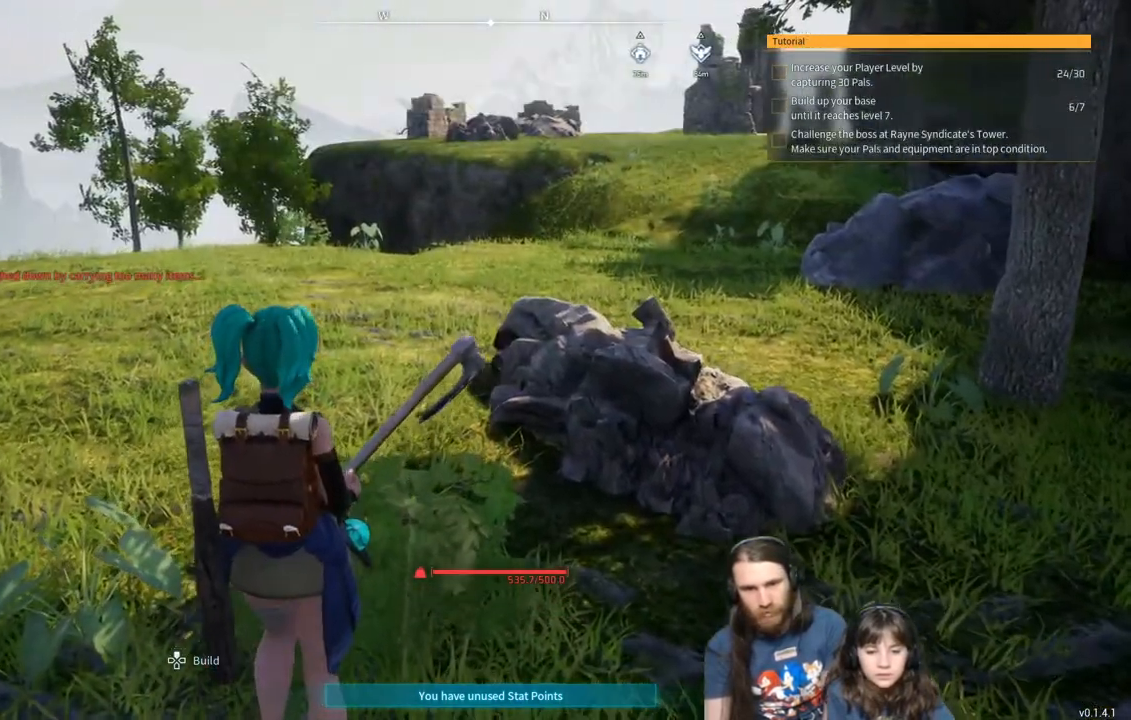
{"buttons": [], "left_stick": "center", "right_stick": "center", "events": [[433, "left_stick", "center"]]}
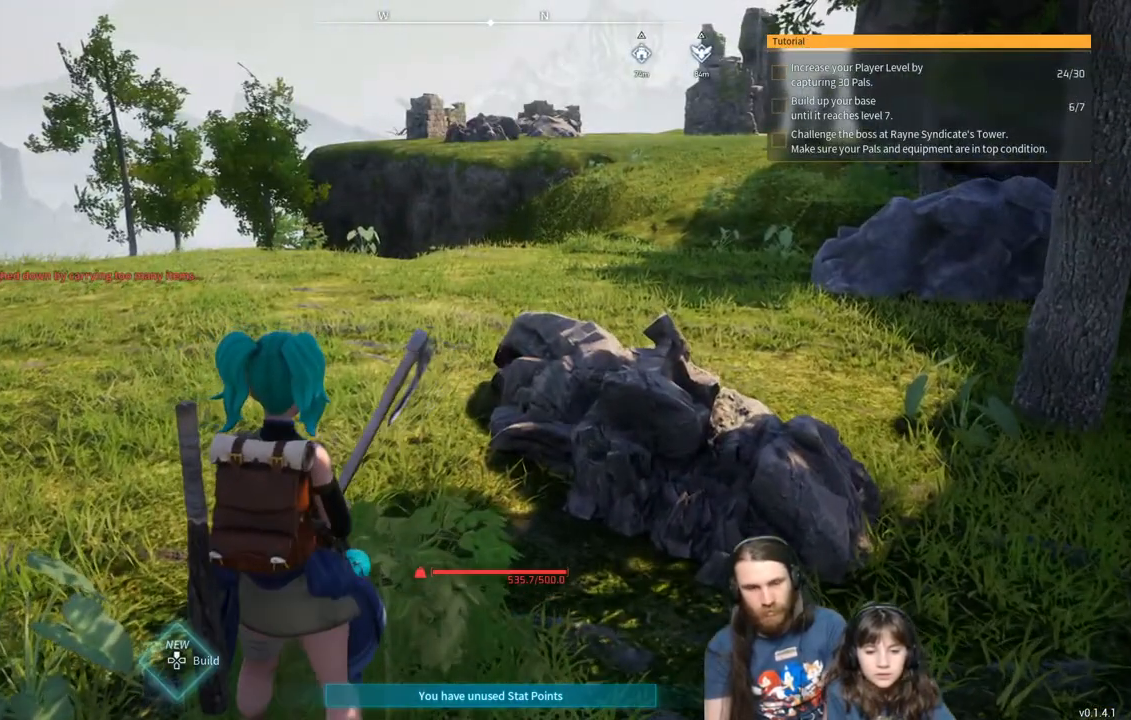
{"buttons": [], "left_stick": "center", "right_stick": "center", "events": [[100, "START", "down"], [267, "START", "up"]]}
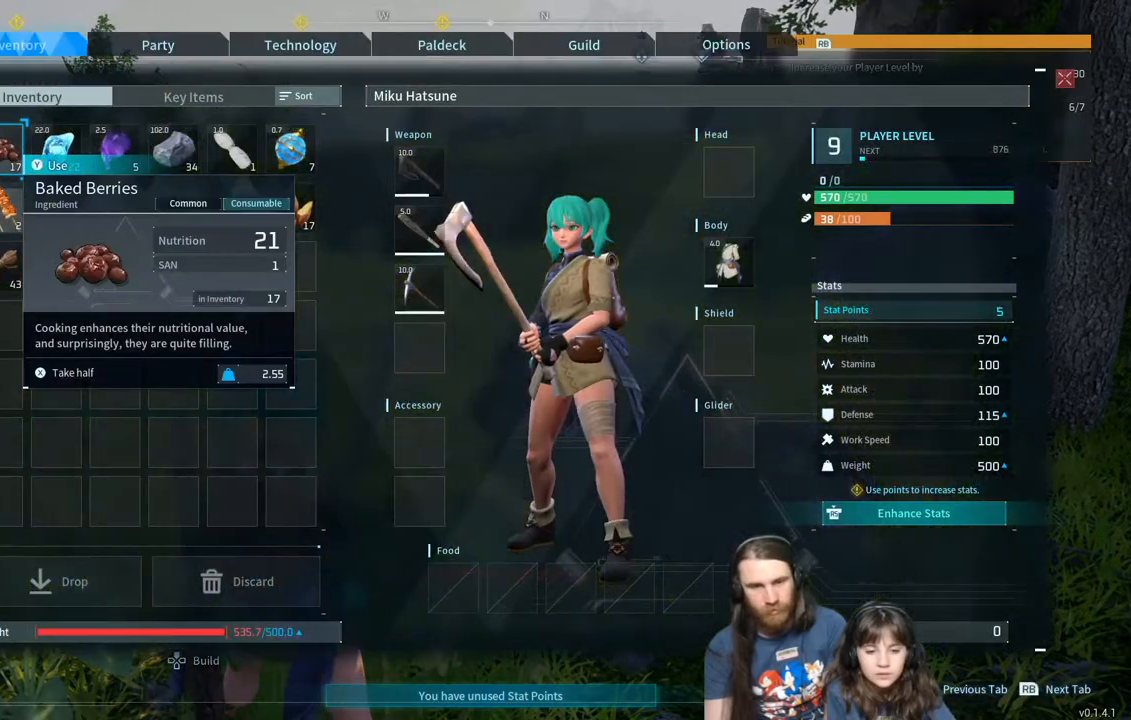
{"buttons": [], "left_stick": "center", "right_stick": "center", "events": [[317, "DPAD_DOWN", "down"], [433, "DPAD_DOWN", "up"]]}
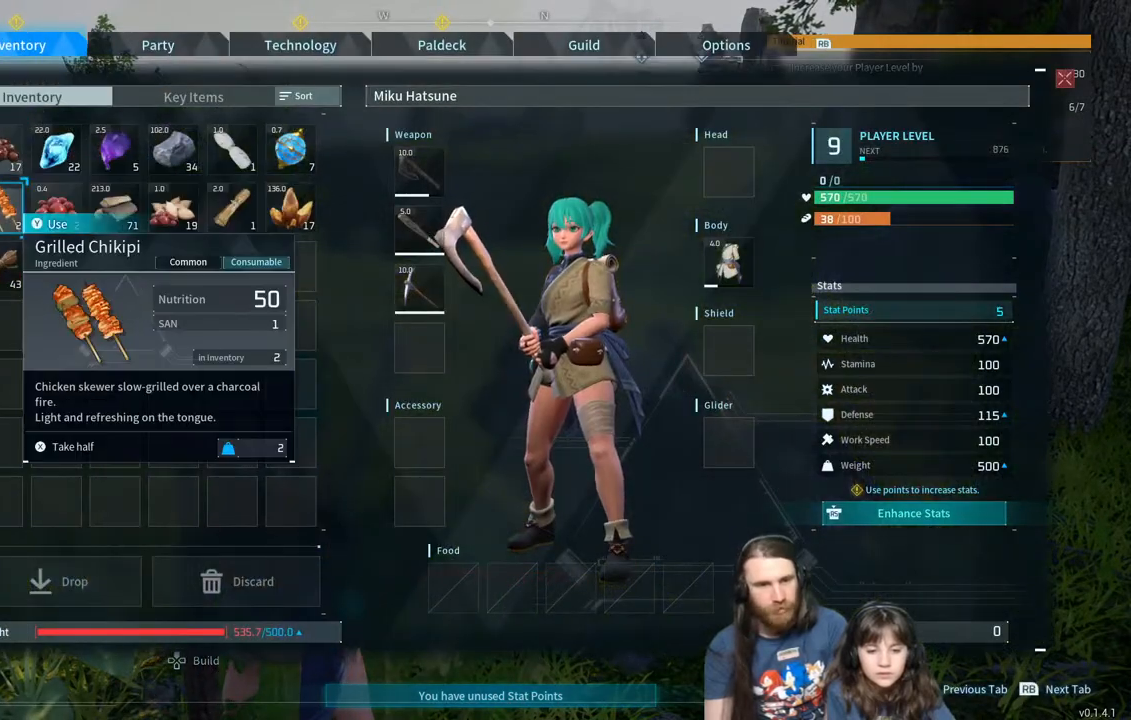
{"buttons": [], "left_stick": "center", "right_stick": "center", "events": [[300, "DPAD_DOWN", "down"], [433, "DPAD_DOWN", "up"]]}
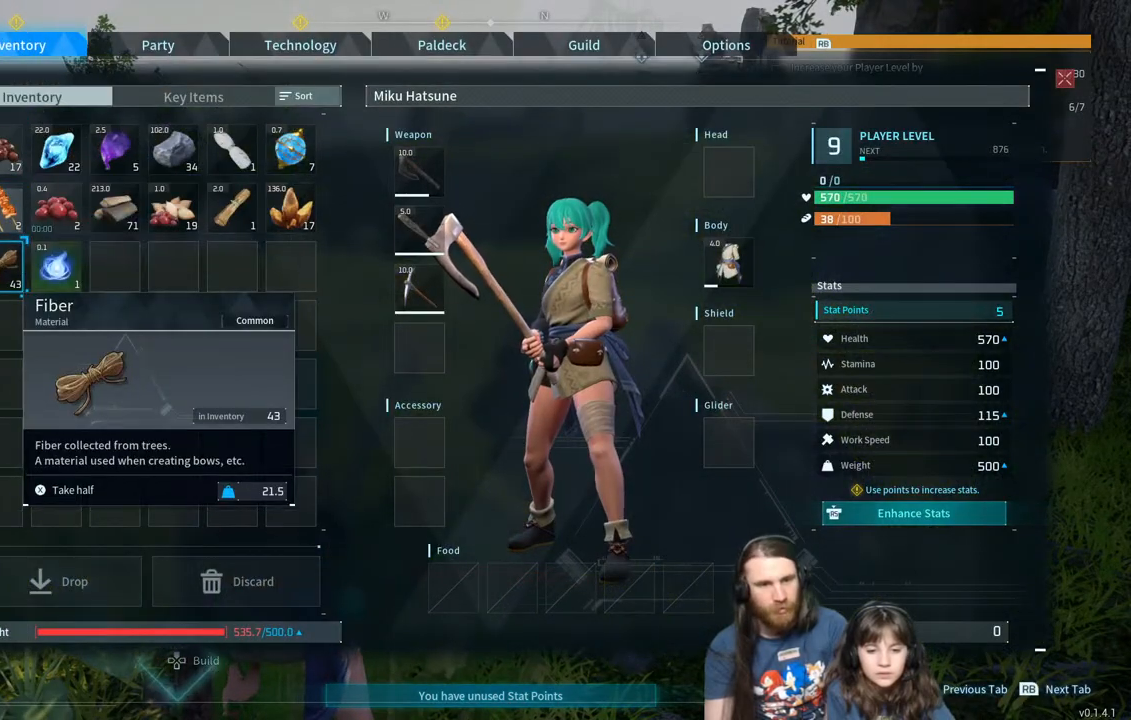
{"buttons": [], "left_stick": "center", "right_stick": "center", "events": [[133, "DPAD_UP", "down"], [267, "DPAD_UP", "up"]]}
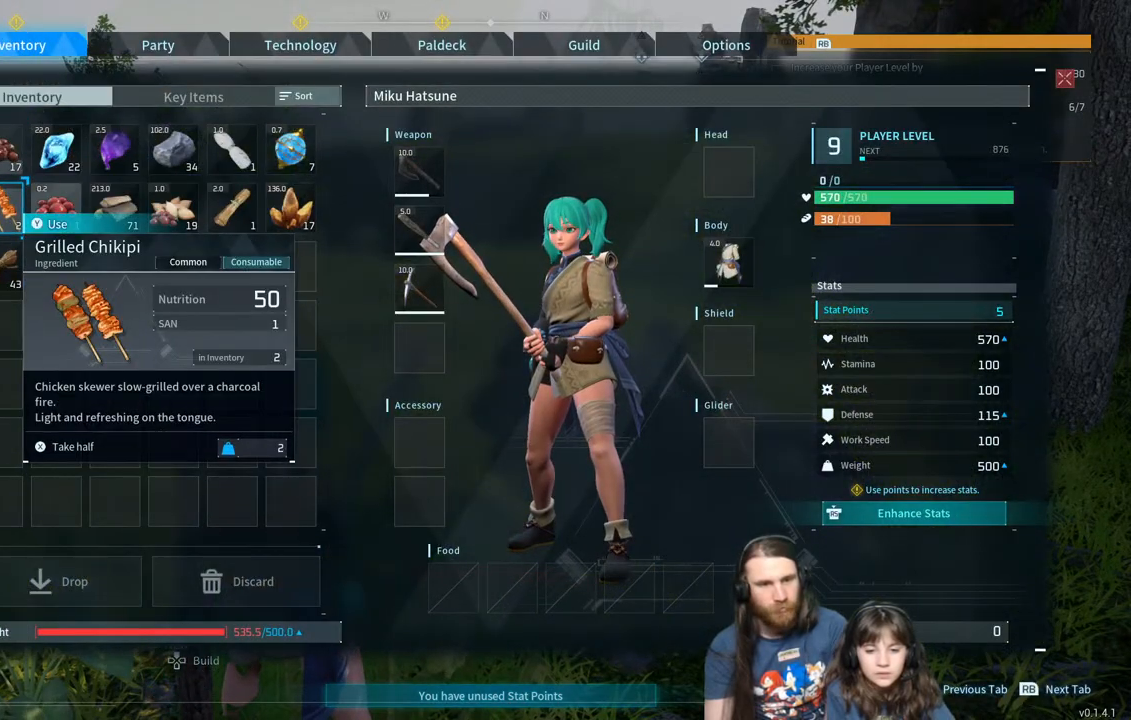
{"buttons": [], "left_stick": "center", "right_stick": "center", "events": [[233, "DPAD_RIGHT", "down"], [333, "DPAD_RIGHT", "up"]]}
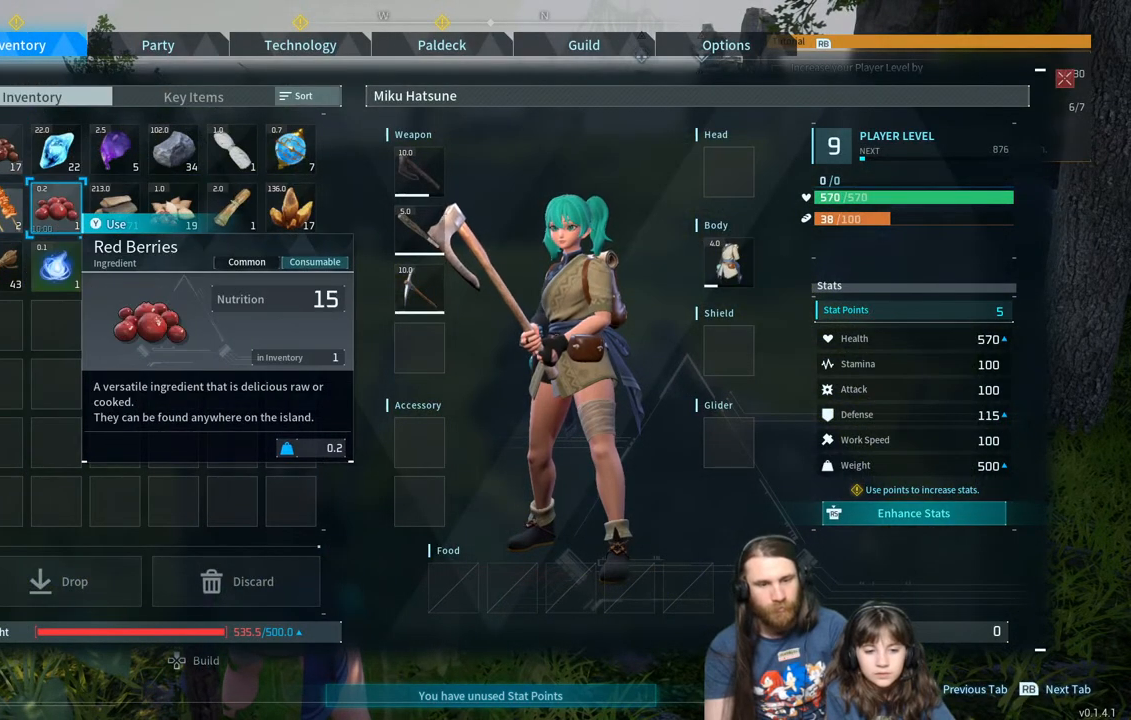
{"buttons": [], "left_stick": "center", "right_stick": "center", "events": [[50, "DPAD_LEFT", "down"], [217, "DPAD_LEFT", "up"]]}
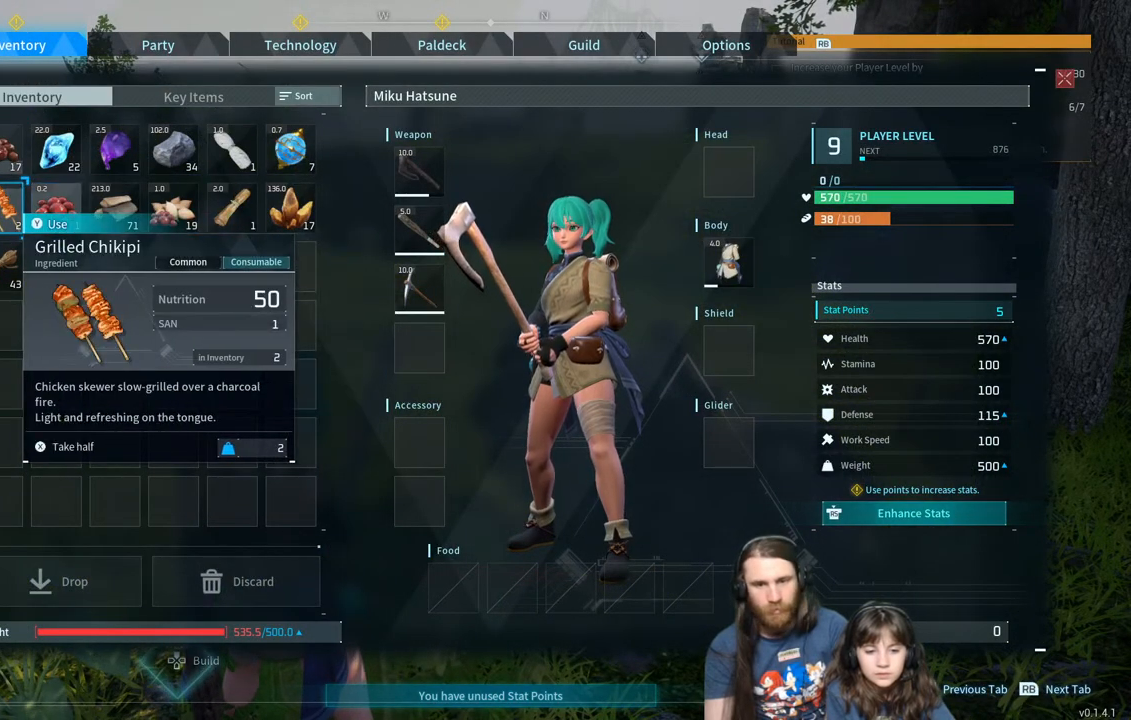
{"buttons": [], "left_stick": "center", "right_stick": "center", "events": []}
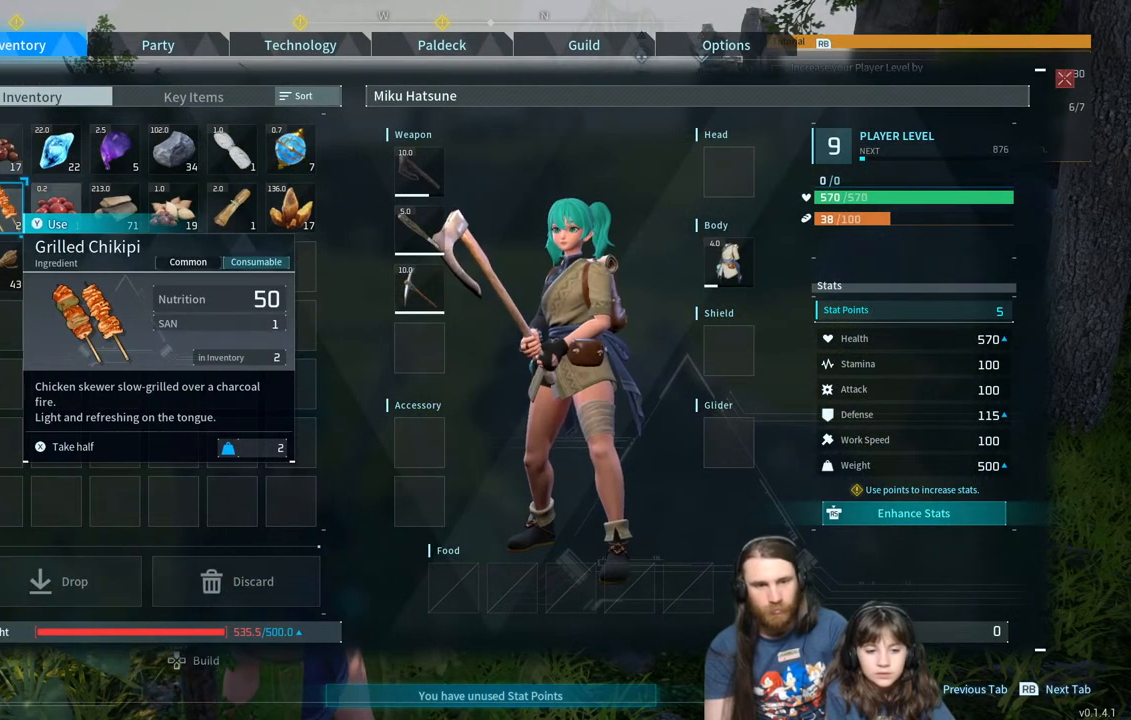
{"buttons": [], "left_stick": "center", "right_stick": "center", "events": []}
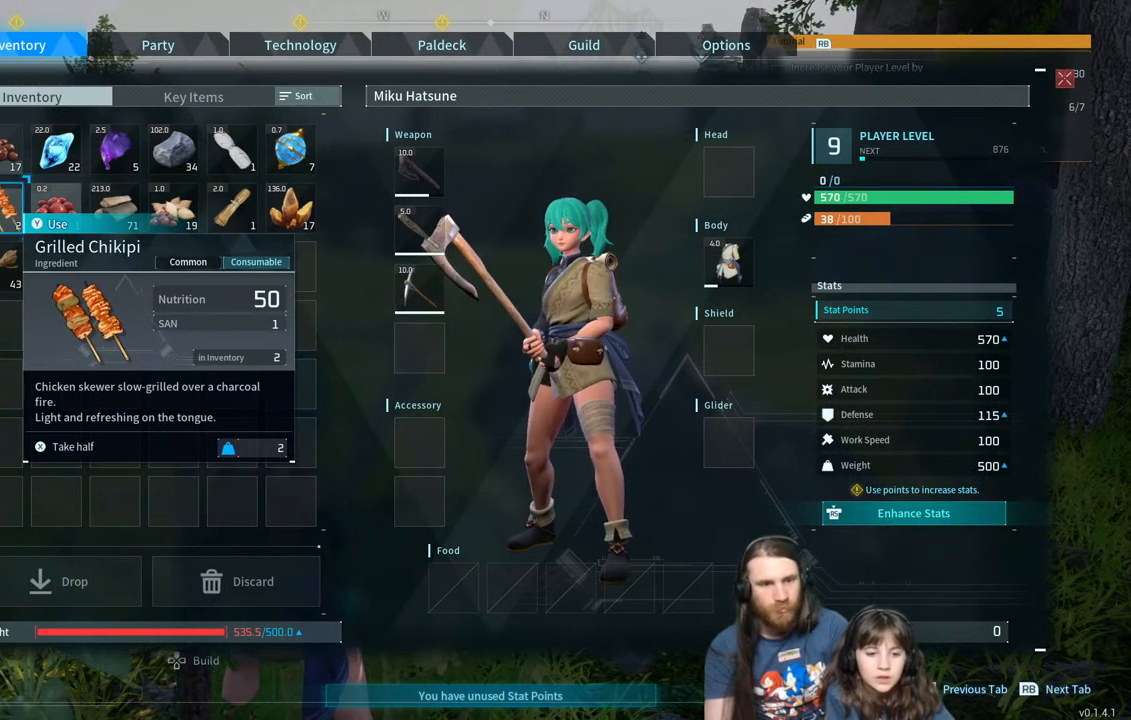
{"buttons": [], "left_stick": "center", "right_stick": "center", "events": []}
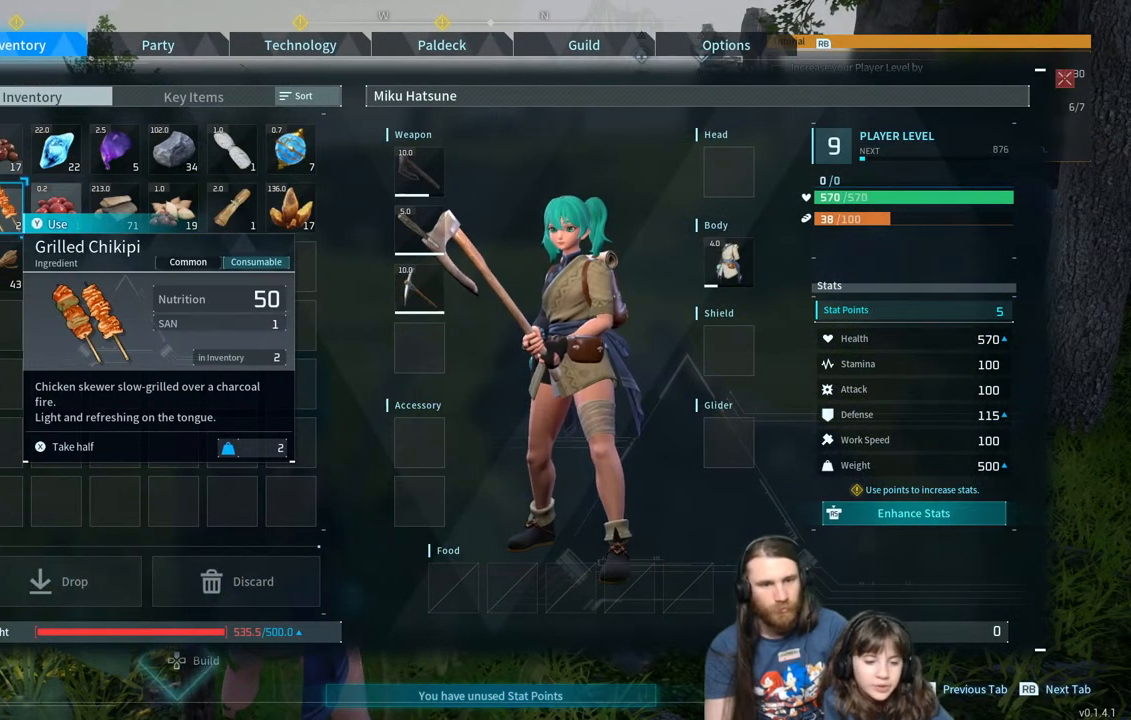
{"buttons": [], "left_stick": "center", "right_stick": "center", "events": []}
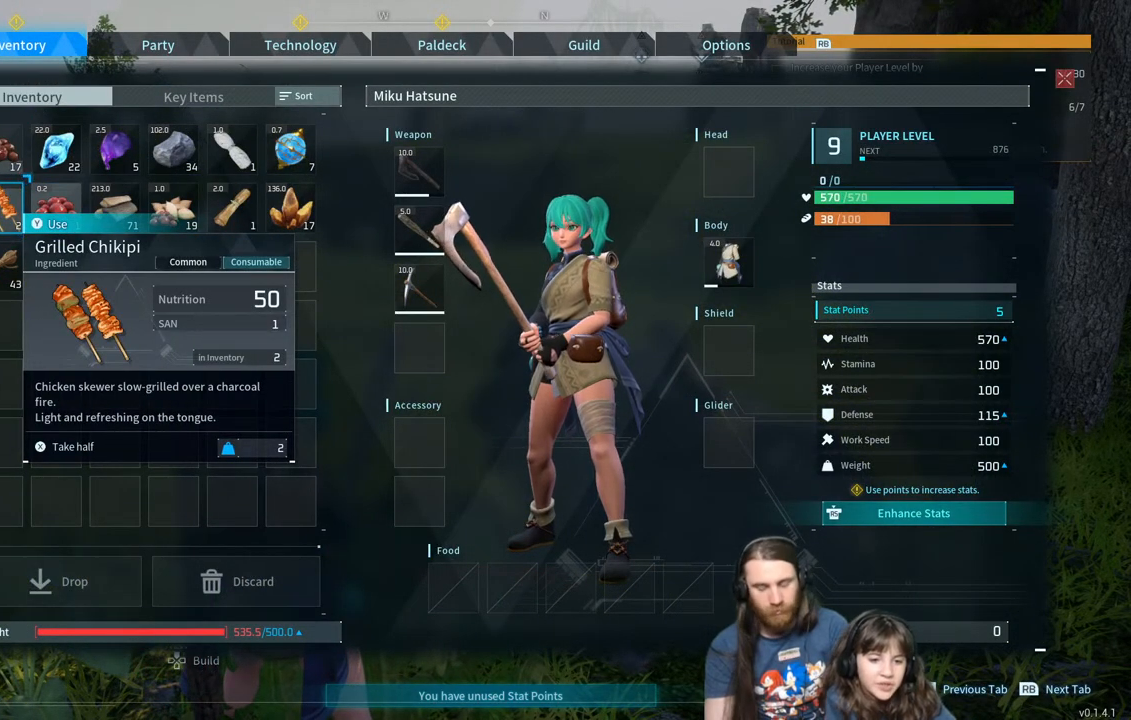
{"buttons": [], "left_stick": "center", "right_stick": "center", "events": []}
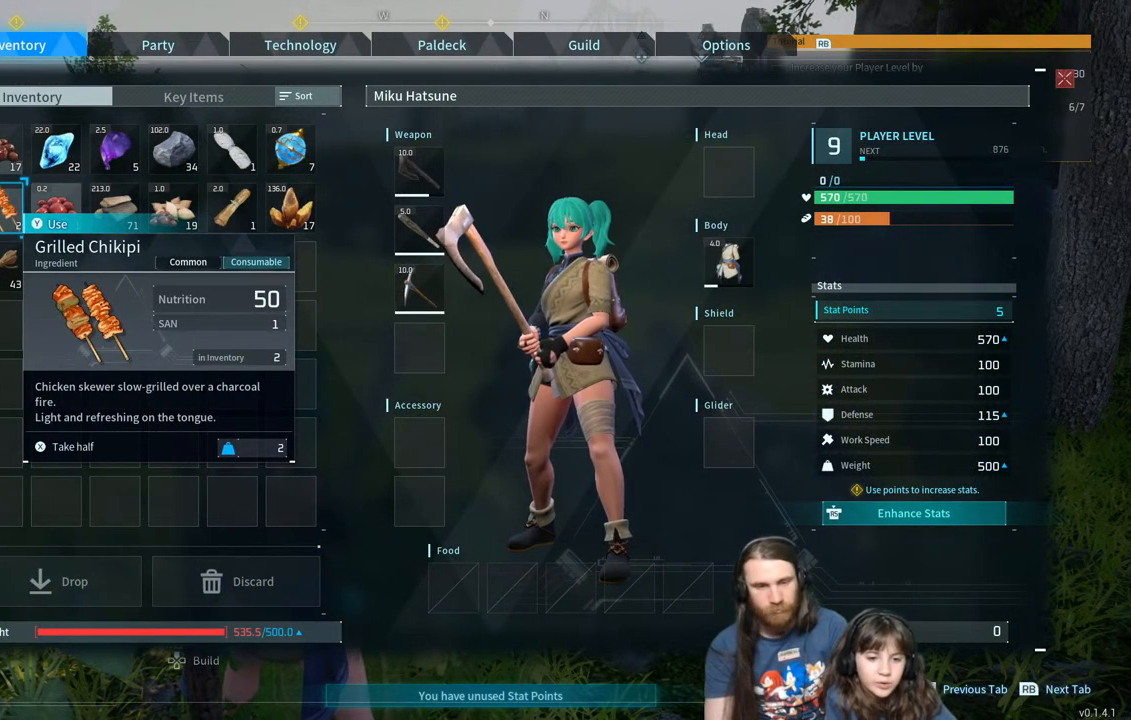
{"buttons": ["Y"], "left_stick": "center", "right_stick": "center", "events": [[367, "Y", "down"]]}
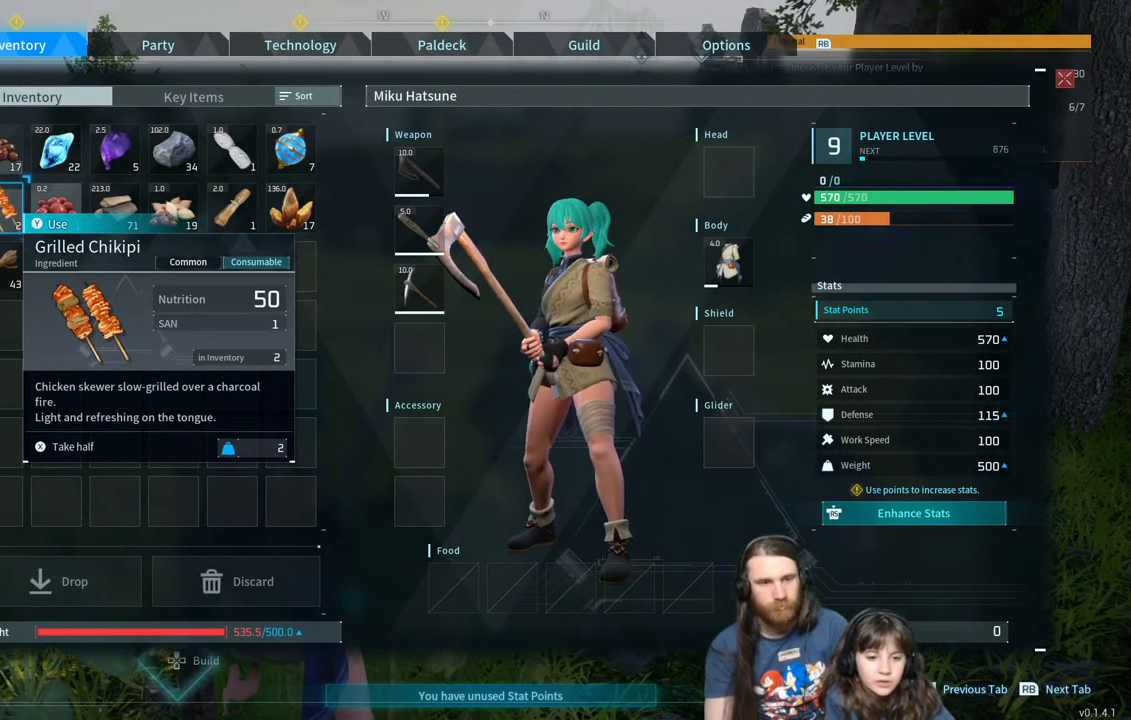
{"buttons": [], "left_stick": "center", "right_stick": "center", "events": [[17, "Y", "up"]]}